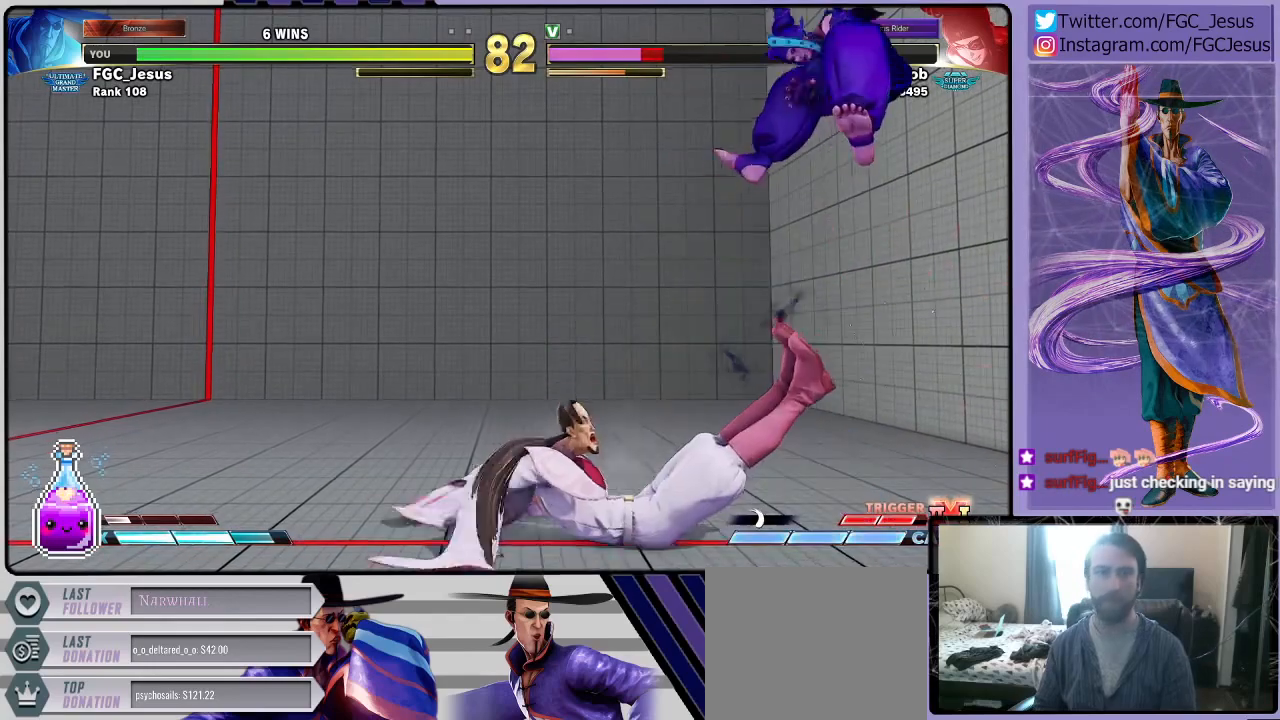
Gameplay with a controller (PlayStation layout); each line is a JSON object with the inputs held at the frame after it. "events" lists button and stick changes between this image and that frame as [ms after this image, input, new state], when the widget could be followed in between.
{"buttons": ["DPAD_DOWN", "DPAD_LEFT"], "left_stick": "center", "right_stick": "center", "events": []}
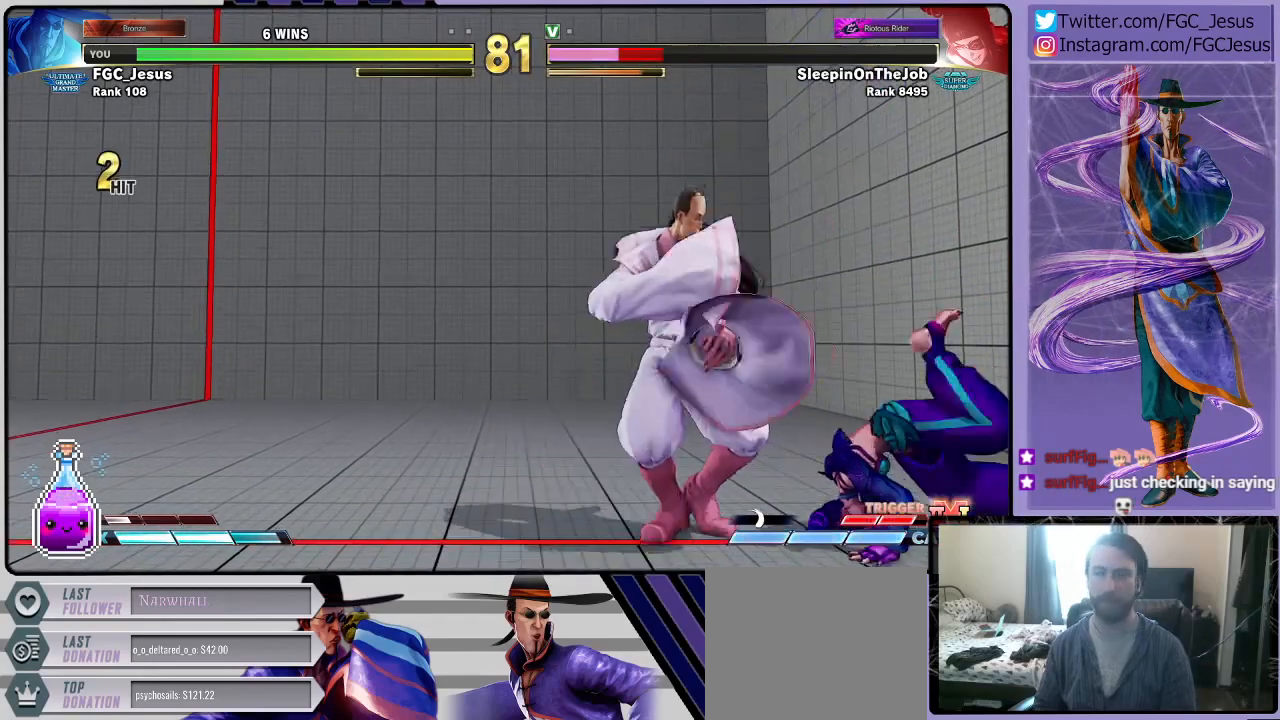
{"buttons": ["DPAD_LEFT"], "left_stick": "center", "right_stick": "center", "events": [[67, "CIRCLE", "down"], [467, "CIRCLE", "up"], [501, "DPAD_DOWN", "up"]]}
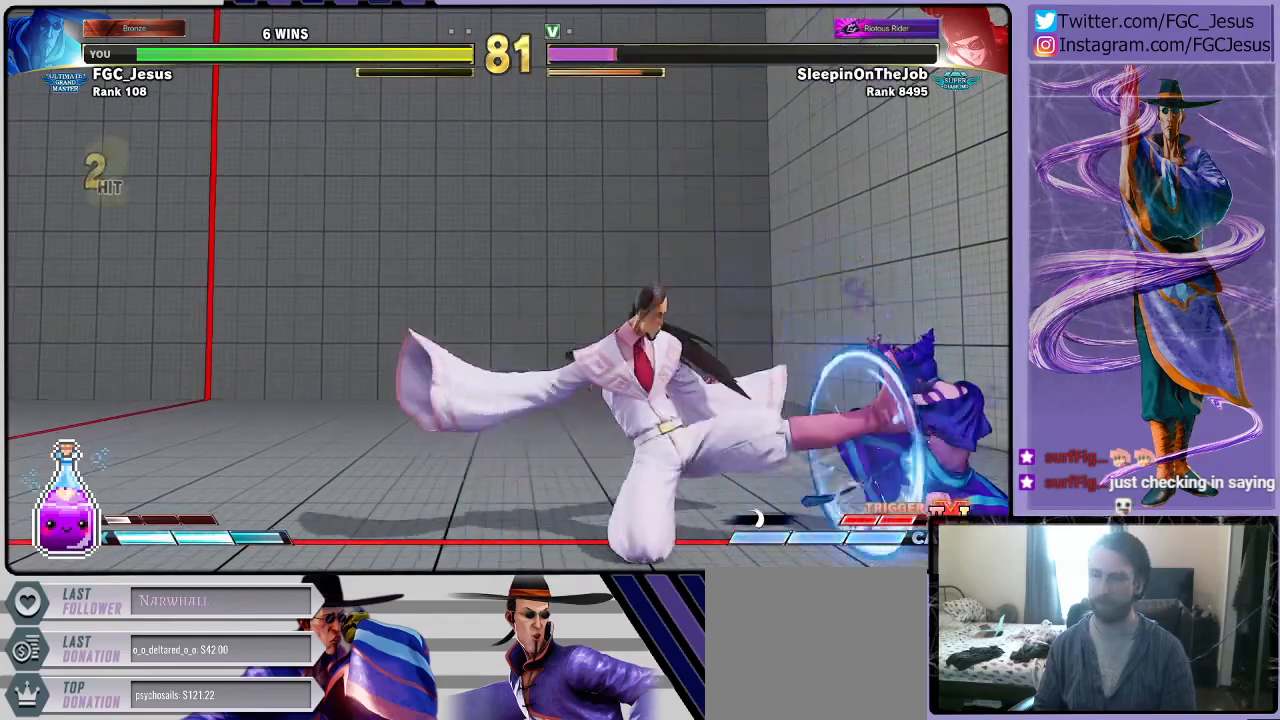
{"buttons": ["CROSS", "DPAD_DOWN", "DPAD_LEFT"], "left_stick": "center", "right_stick": "center", "events": [[200, "R1", "down"], [300, "DPAD_LEFT", "up"], [300, "R1", "up"], [333, "DPAD_RIGHT", "down"], [367, "CROSS", "down"], [400, "DPAD_DOWN", "down"], [433, "CROSS", "up"], [433, "DPAD_DOWN", "up"], [433, "DPAD_LEFT", "down"], [433, "DPAD_RIGHT", "up"], [500, "CROSS", "down"], [500, "DPAD_DOWN", "down"]]}
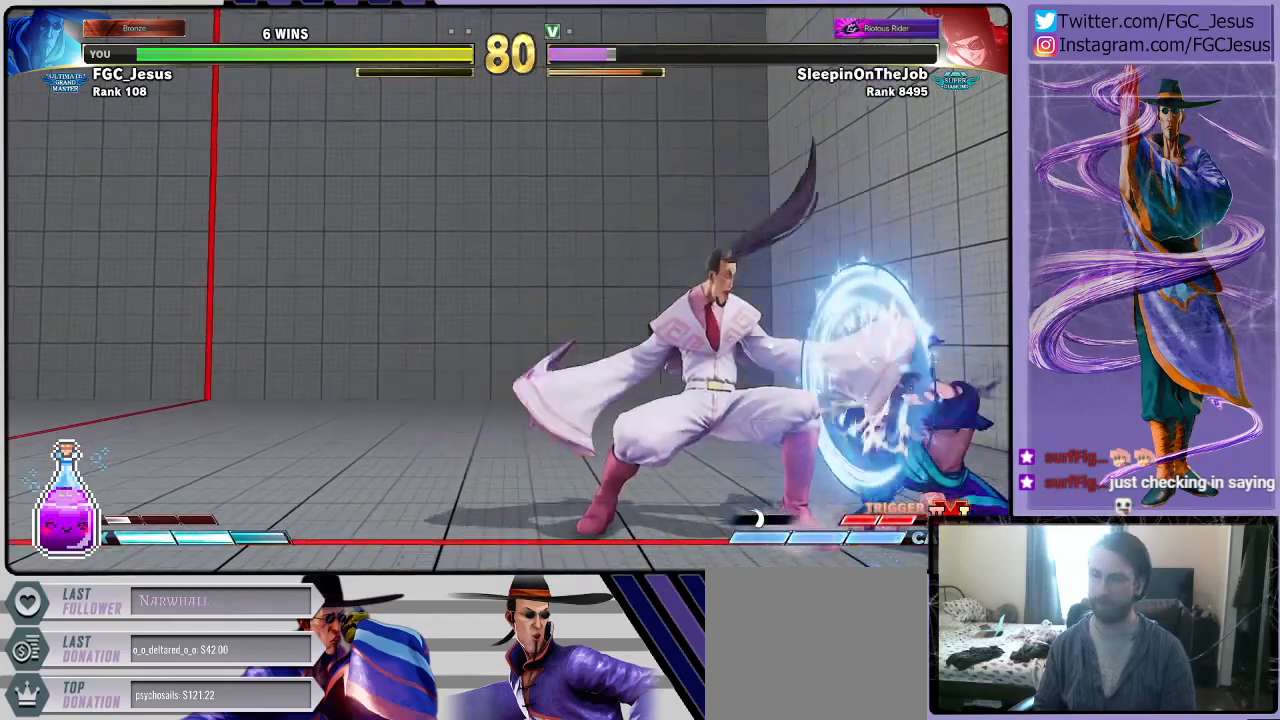
{"buttons": ["DPAD_DOWN", "DPAD_LEFT"], "left_stick": "center", "right_stick": "center", "events": [[67, "CROSS", "up"], [100, "CROSS", "down"], [200, "CROSS", "up"]]}
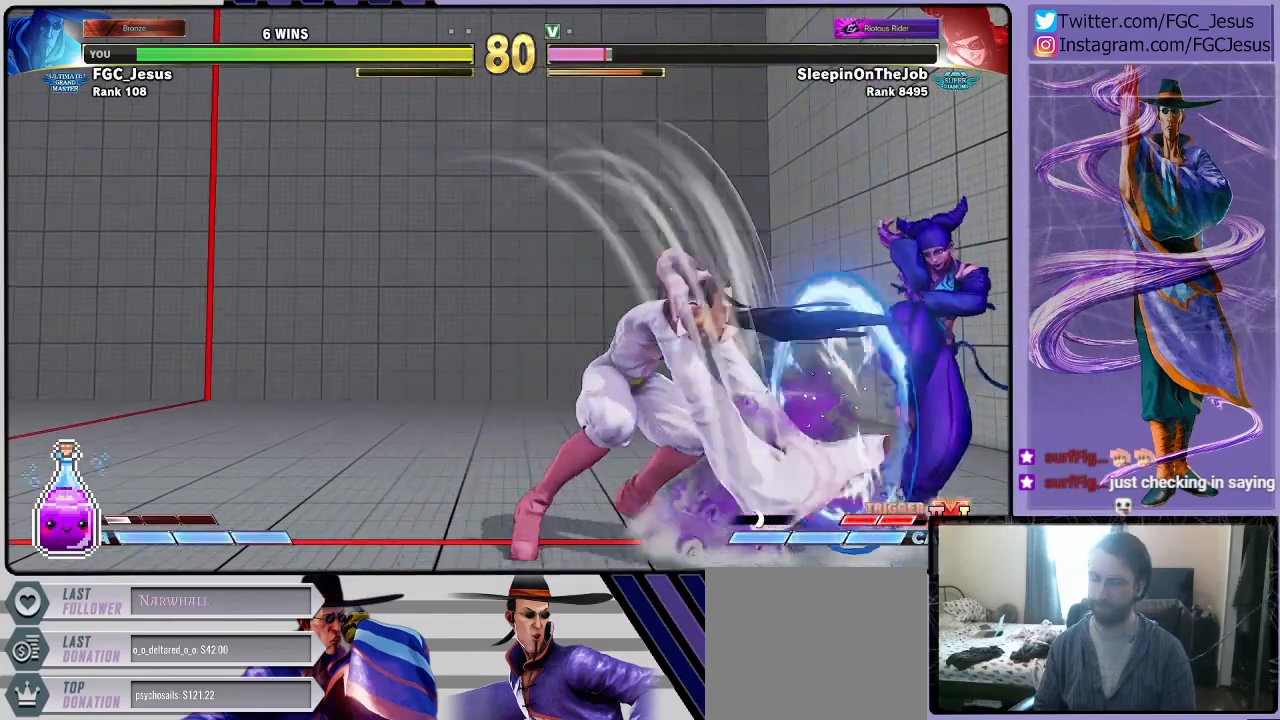
{"buttons": ["SQUARE", "DPAD_LEFT"], "left_stick": "center", "right_stick": "center", "events": [[300, "DPAD_LEFT", "up"], [400, "DPAD_LEFT", "down"], [433, "DPAD_DOWN", "up"], [433, "DPAD_UP", "down"], [467, "DPAD_UP", "up"], [467, "SQUARE", "down"]]}
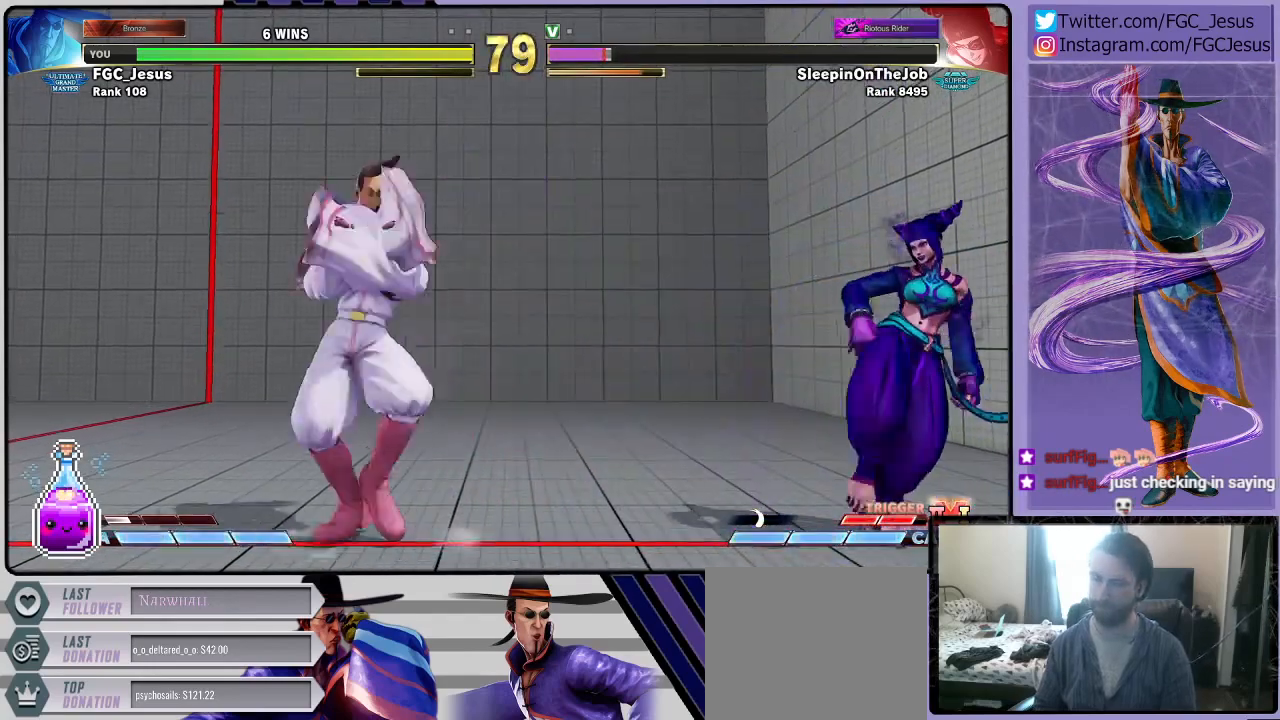
{"buttons": ["DPAD_DOWN", "DPAD_LEFT"], "left_stick": "center", "right_stick": "center", "events": [[34, "DPAD_DOWN", "down"], [34, "SQUARE", "up"], [300, "R2", "down"], [334, "R2", "up"]]}
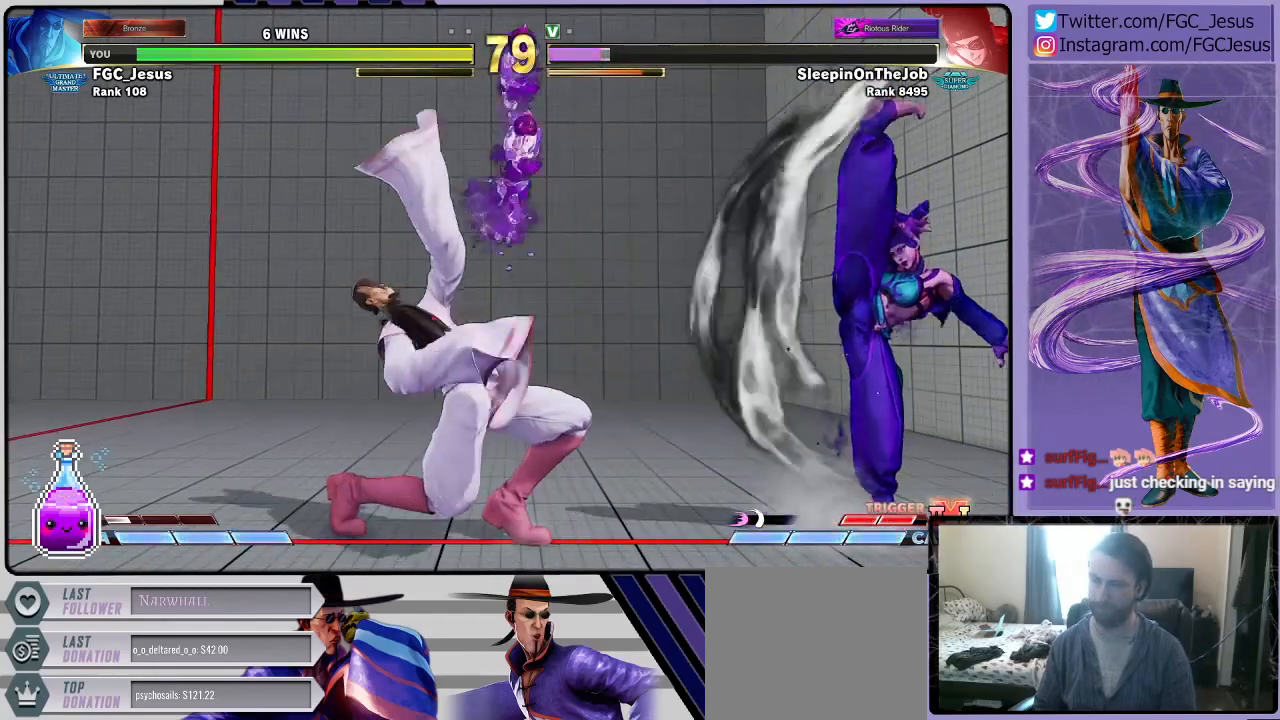
{"buttons": ["DPAD_UP", "DPAD_RIGHT"], "left_stick": "center", "right_stick": "center", "events": [[166, "DPAD_LEFT", "up"], [267, "DPAD_DOWN", "up"], [433, "DPAD_RIGHT", "down"], [467, "DPAD_UP", "down"]]}
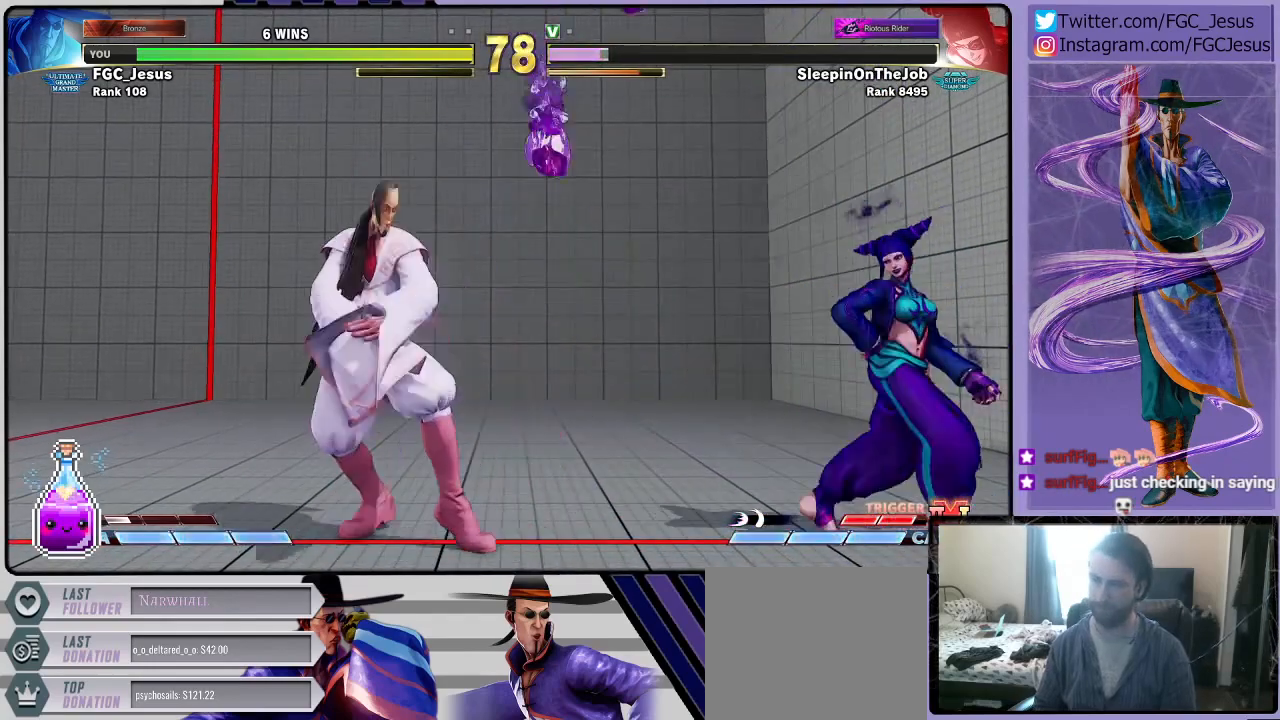
{"buttons": ["DPAD_LEFT"], "left_stick": "center", "right_stick": "center", "events": [[134, "DPAD_RIGHT", "up"], [167, "DPAD_LEFT", "down"], [167, "DPAD_UP", "up"], [334, "R1", "down"], [501, "R1", "up"]]}